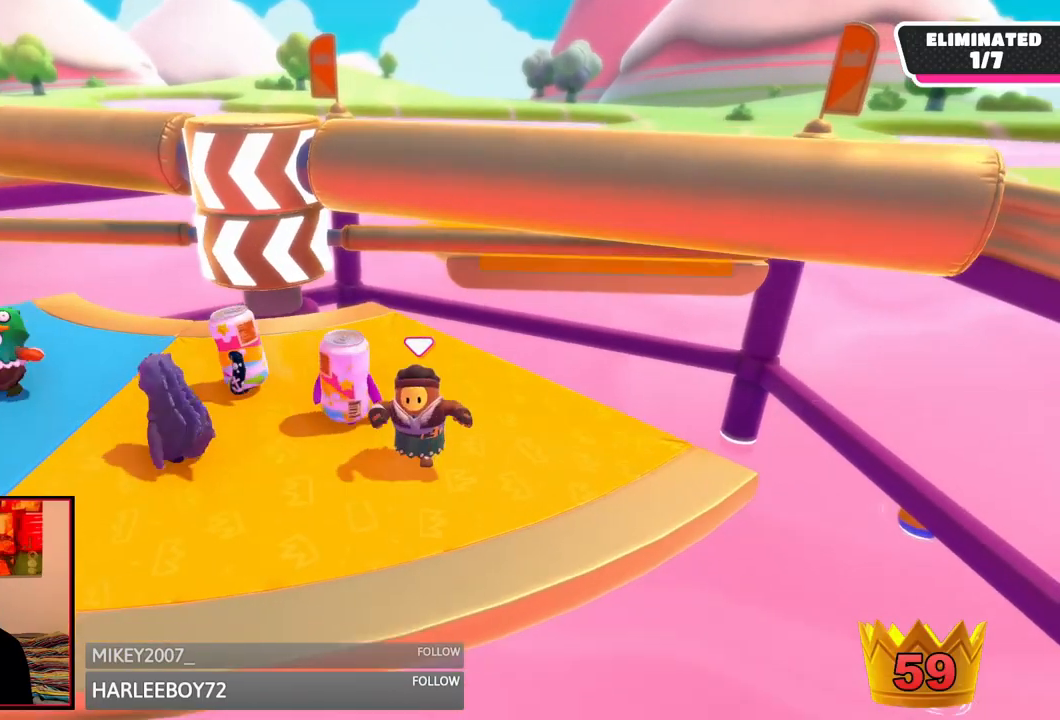
Gameplay with a controller (Xbox layout); each line is a JSON object with the inputs held at the frame after it (dt_ms = milliseconds from this image to that frame). "events" lists button and stick changes between this image and that frame as [ms after this image, input, new state], when the widget could be followed in between. Not read: L3 R3.
{"dt_ms": 500, "buttons": [], "left_stick": "center", "right_stick": "center", "events": []}
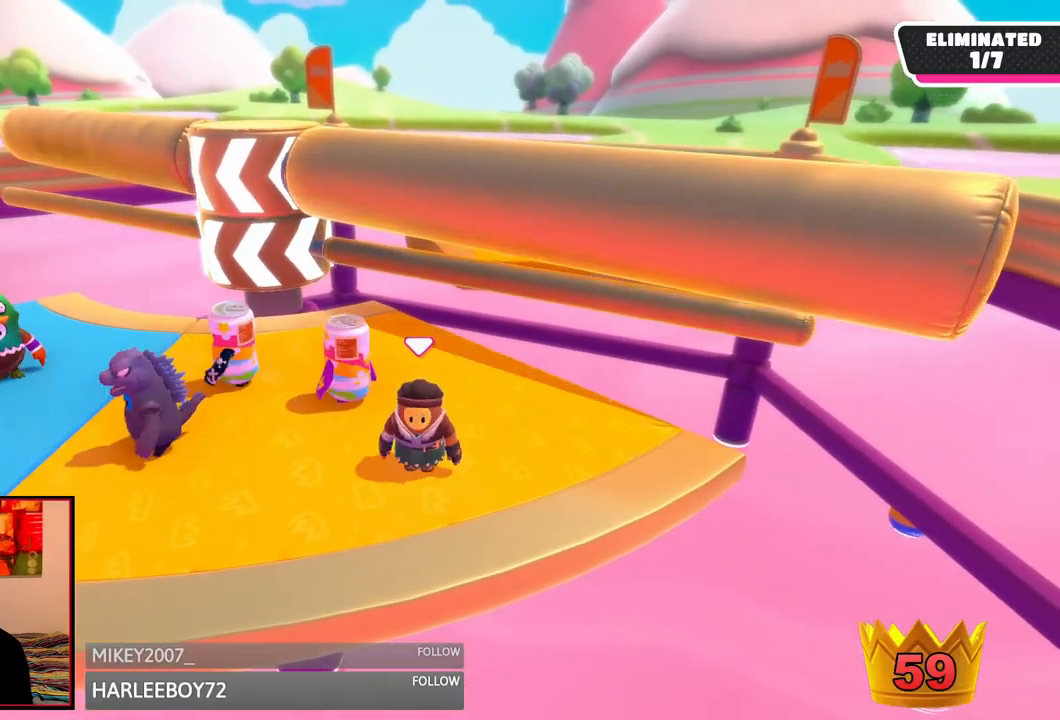
{"dt_ms": 500, "buttons": [], "left_stick": "left", "right_stick": "center", "events": [[250, "left_stick", "left"], [333, "A", "down"], [458, "A", "up"]]}
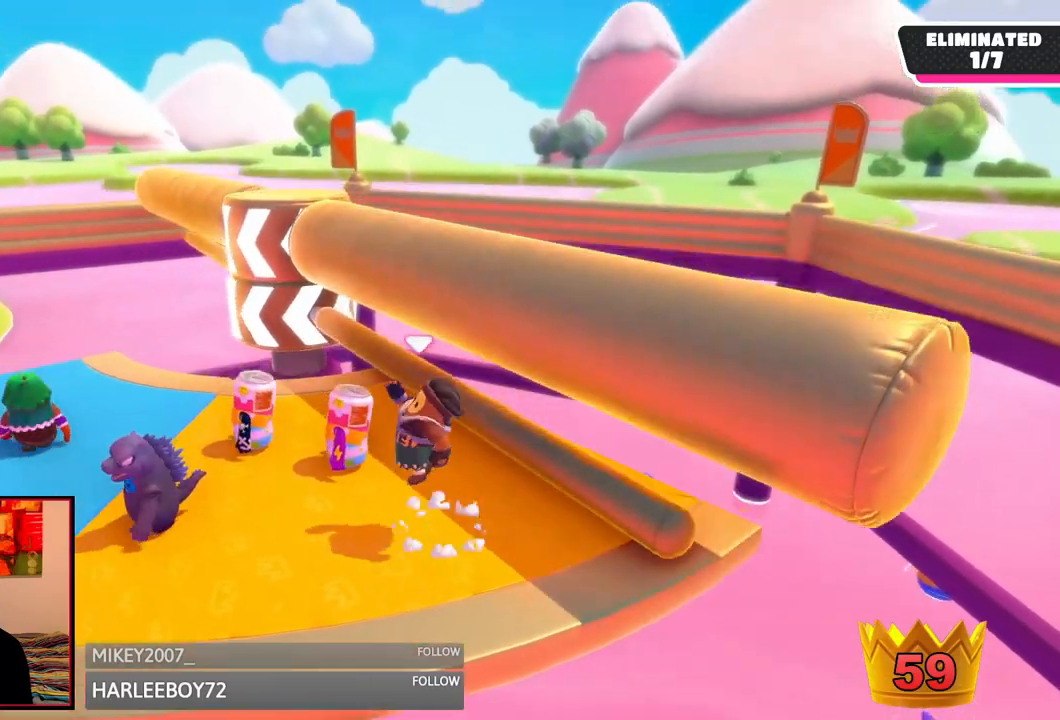
{"dt_ms": 500, "buttons": [], "left_stick": "up", "right_stick": "left", "events": [[83, "left_stick", "up-right"], [375, "left_stick", "up"], [375, "right_stick", "left"]]}
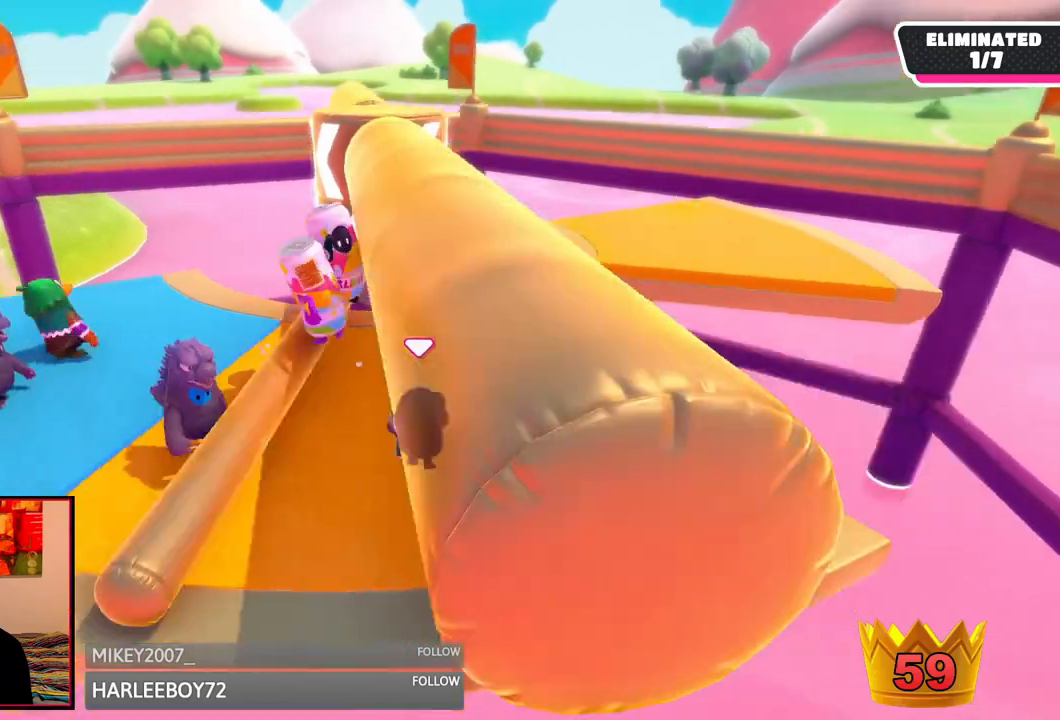
{"dt_ms": 500, "buttons": [], "left_stick": "center", "right_stick": "center", "events": [[83, "left_stick", "up-right"], [83, "right_stick", "center"], [333, "right_stick", "down-right"], [458, "left_stick", "center"], [500, "right_stick", "center"]]}
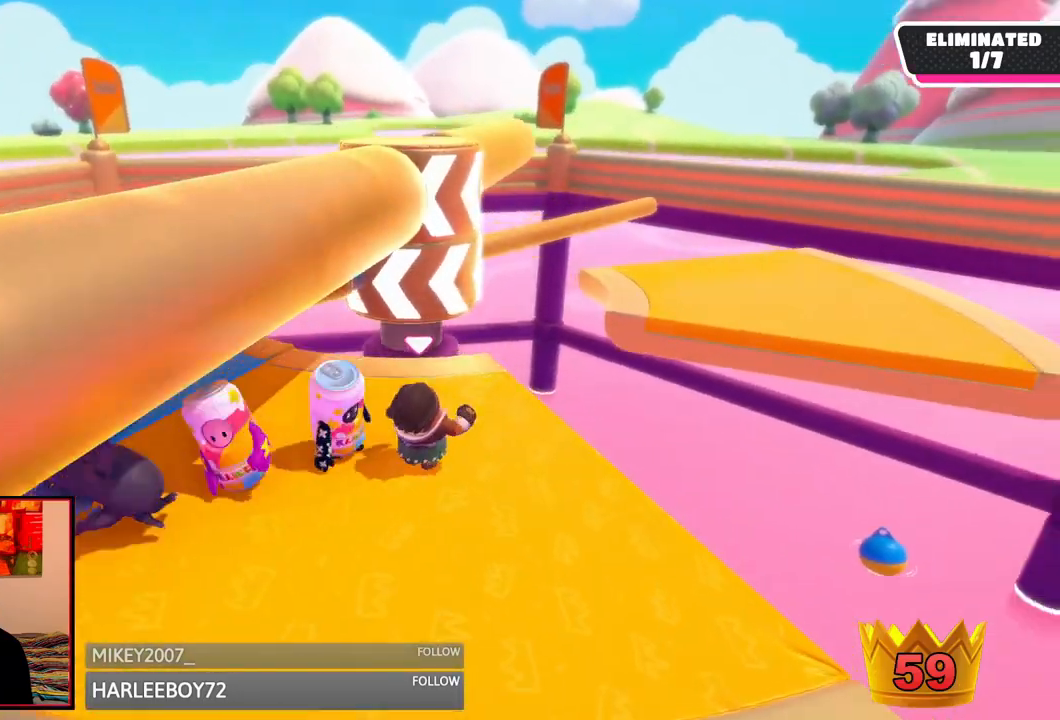
{"dt_ms": 500, "buttons": [], "left_stick": "up-left", "right_stick": "center", "events": [[167, "right_stick", "down-right"], [208, "left_stick", "left"], [333, "left_stick", "center"], [500, "left_stick", "up-left"], [500, "right_stick", "center"]]}
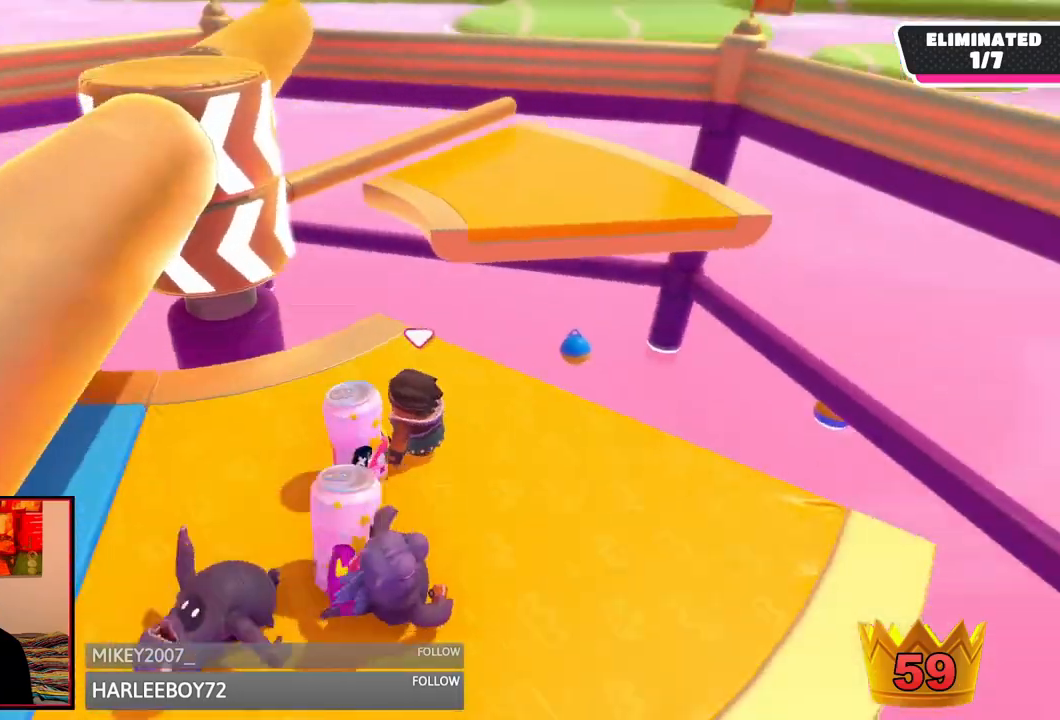
{"dt_ms": 500, "buttons": [], "left_stick": "up", "right_stick": "center", "events": [[500, "left_stick", "up"]]}
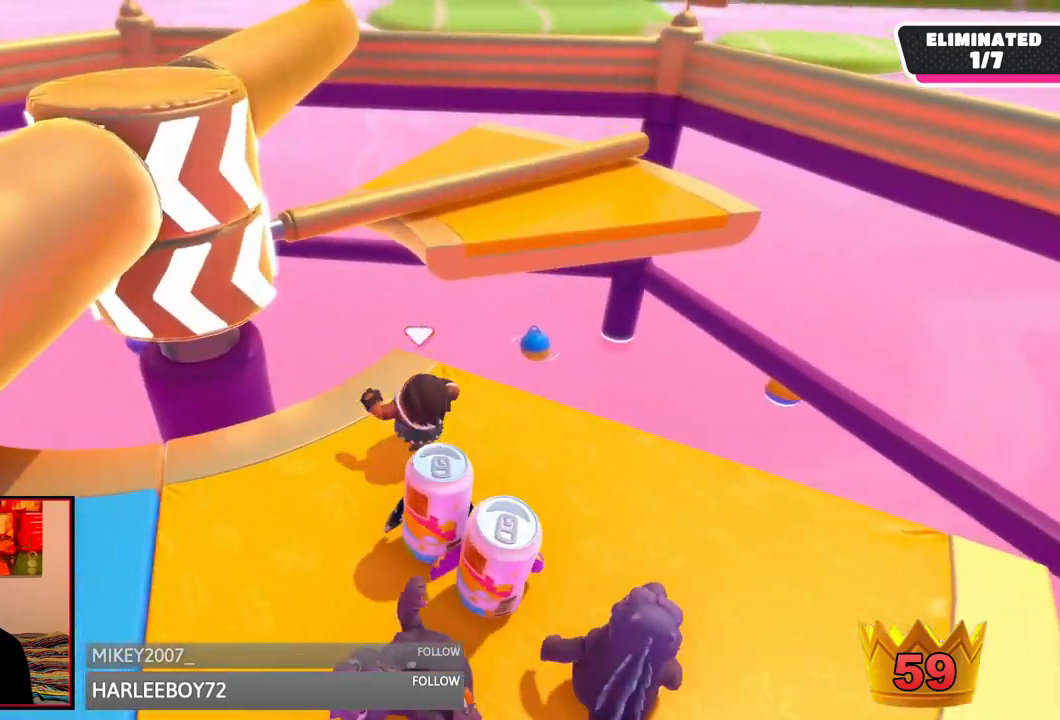
{"dt_ms": 500, "buttons": ["A"], "left_stick": "up-right", "right_stick": "center", "events": [[333, "A", "down"], [500, "left_stick", "up-right"]]}
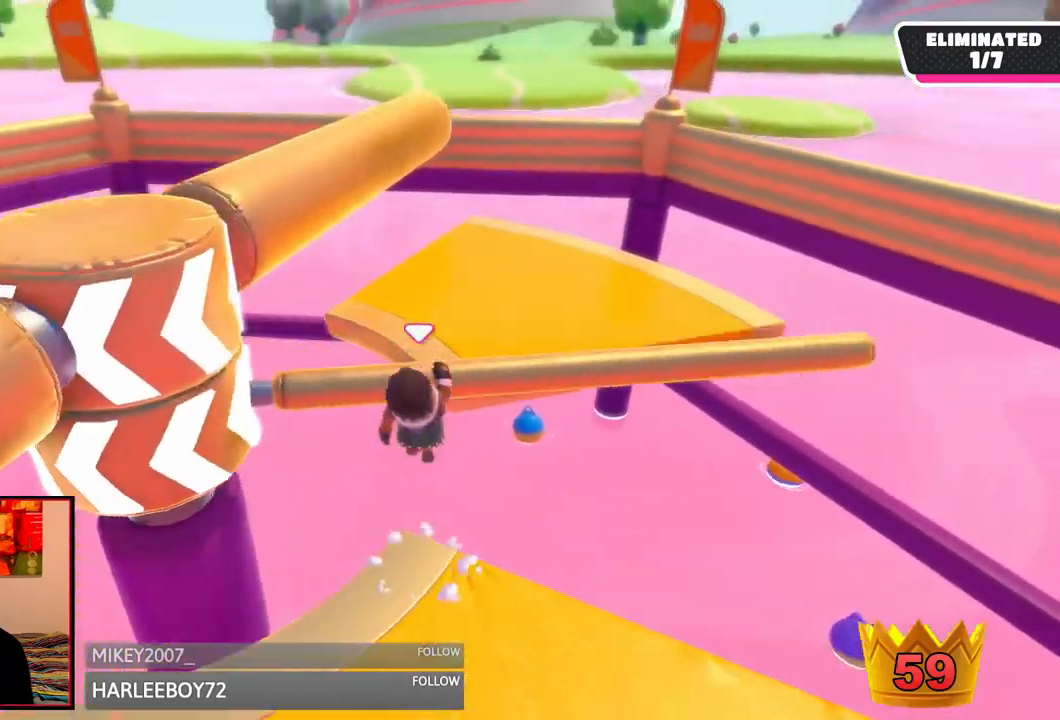
{"dt_ms": 500, "buttons": [], "left_stick": "up-right", "right_stick": "center", "events": [[42, "A", "up"], [167, "X", "down"], [375, "X", "up"]]}
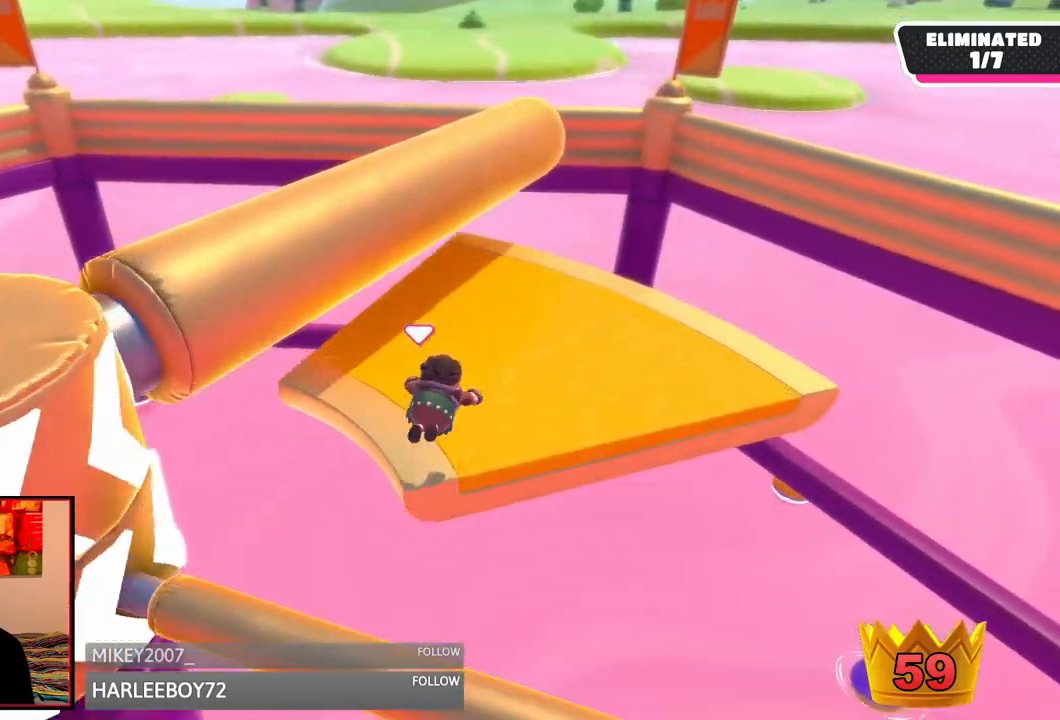
{"dt_ms": 500, "buttons": [], "left_stick": "up-right", "right_stick": "left", "events": [[125, "right_stick", "left"]]}
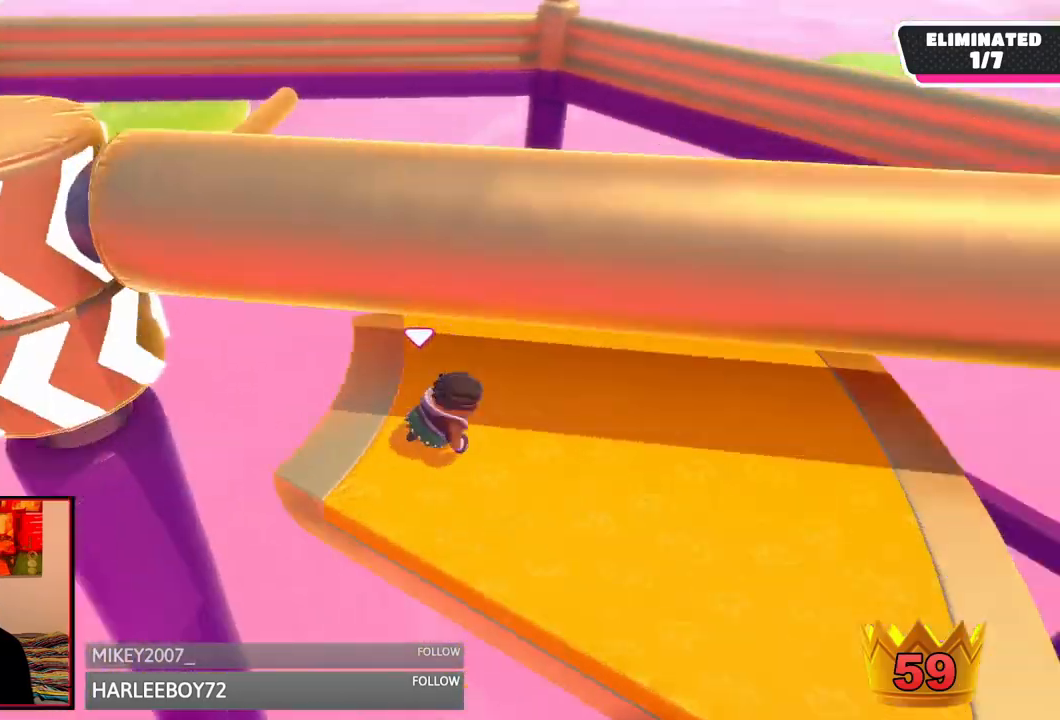
{"dt_ms": 500, "buttons": [], "left_stick": "down-left", "right_stick": "center", "events": [[250, "right_stick", "up"], [333, "left_stick", "right"], [333, "right_stick", "up-left"], [500, "left_stick", "down-left"], [500, "right_stick", "center"]]}
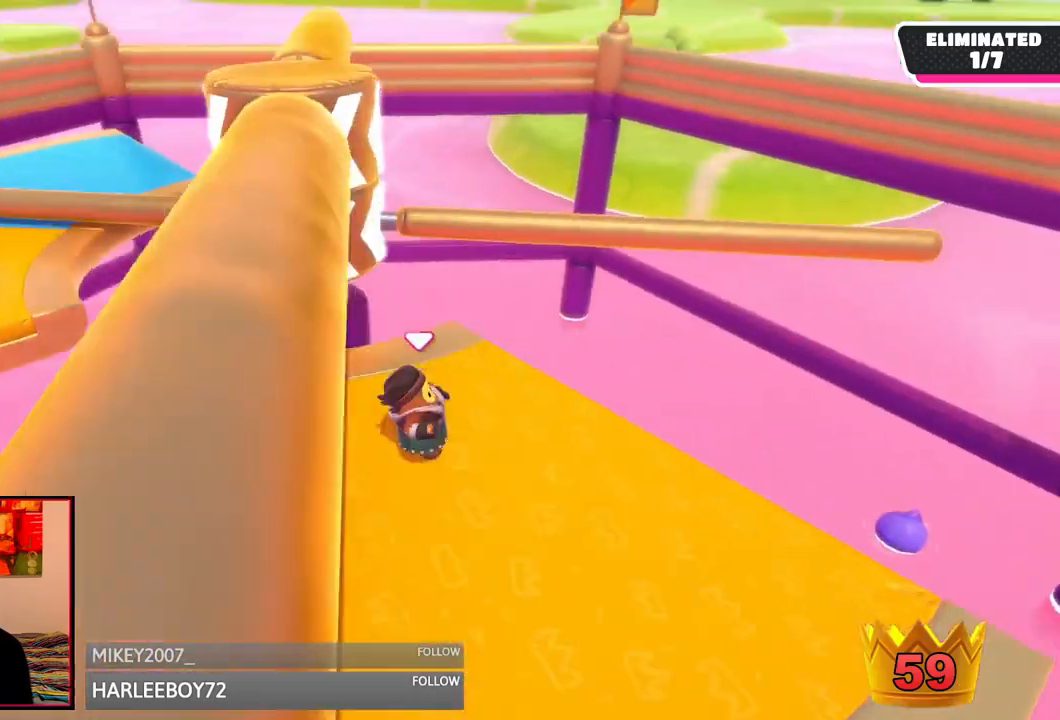
{"dt_ms": 500, "buttons": [], "left_stick": "center", "right_stick": "center", "events": [[417, "left_stick", "center"]]}
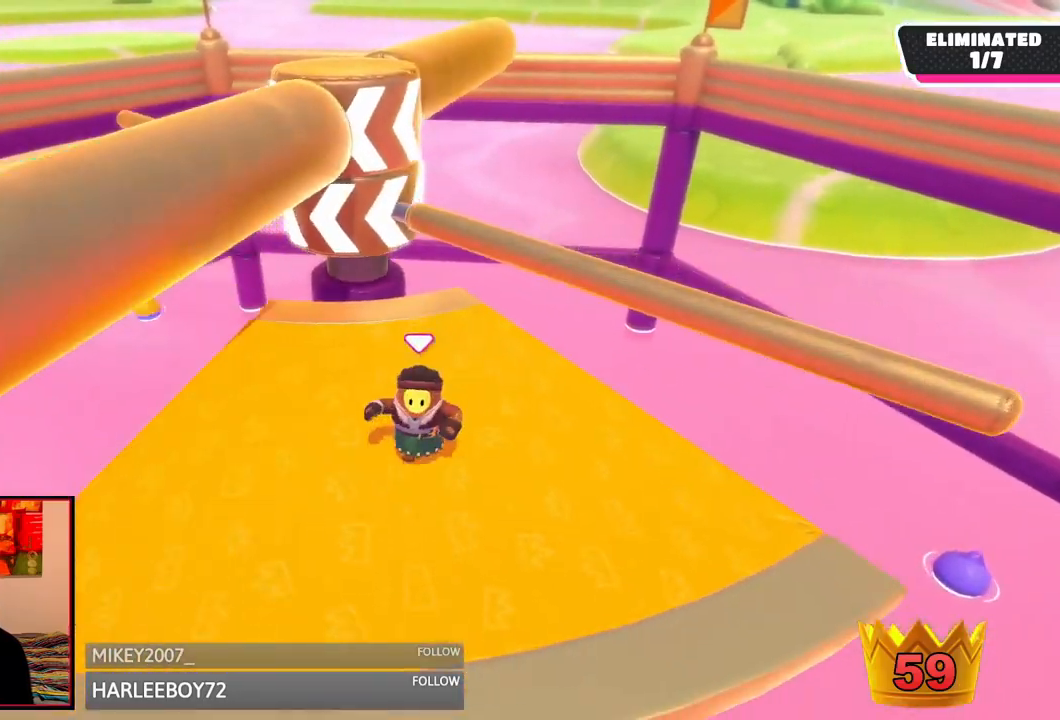
{"dt_ms": 1000, "buttons": [], "left_stick": "left", "right_stick": "center", "events": [[125, "left_stick", "up-right"], [250, "left_stick", "up"], [292, "A", "down"], [417, "A", "up"], [458, "left_stick", "right"], [542, "left_stick", "center"], [583, "right_stick", "up-left"], [667, "left_stick", "down-left"], [750, "left_stick", "left"], [875, "right_stick", "center"]]}
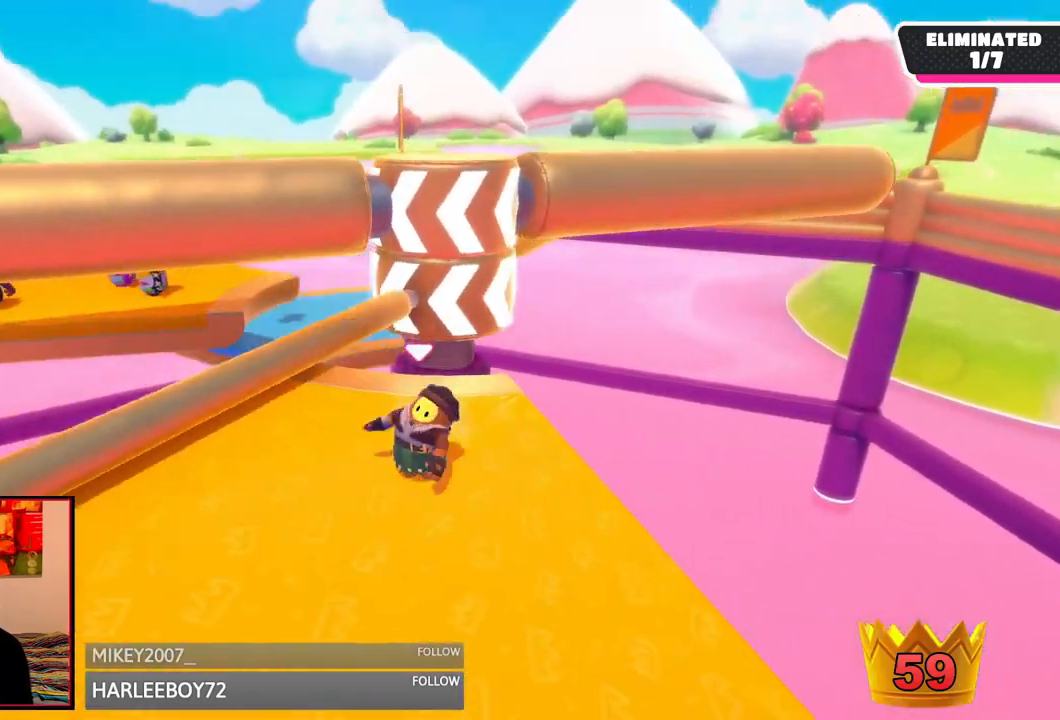
{"dt_ms": 500, "buttons": [], "left_stick": "center", "right_stick": "center", "events": [[292, "right_stick", "right"], [375, "left_stick", "center"], [375, "right_stick", "center"]]}
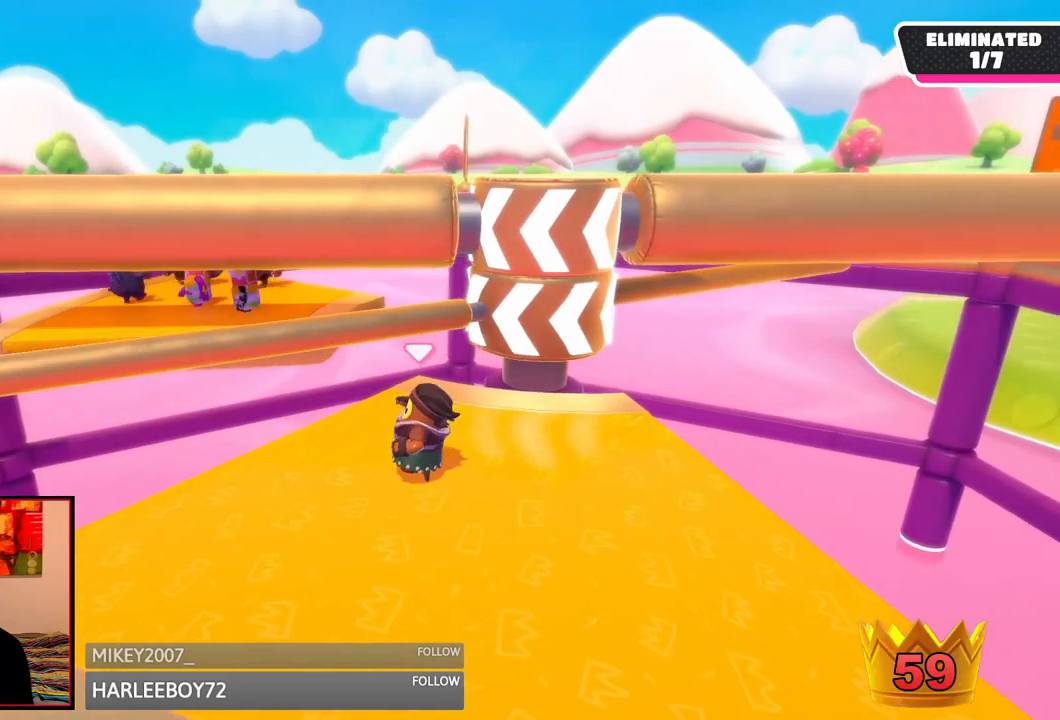
{"dt_ms": 500, "buttons": [], "left_stick": "right", "right_stick": "center", "events": [[42, "right_stick", "right"], [125, "left_stick", "down"], [125, "right_stick", "center"], [333, "left_stick", "right"]]}
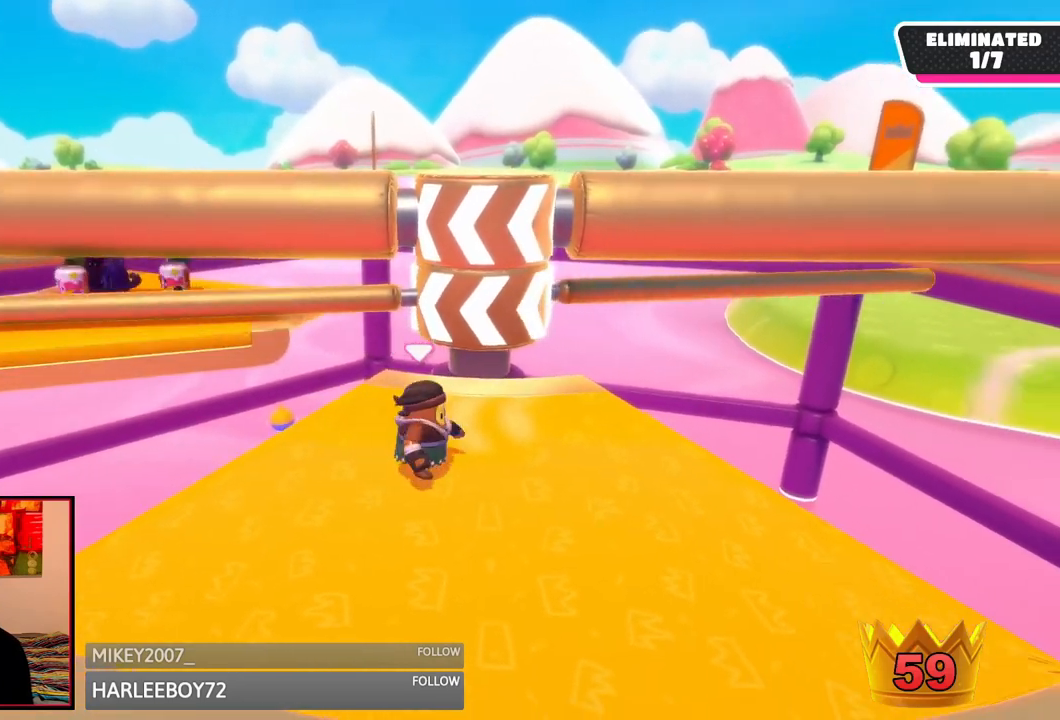
{"dt_ms": 500, "buttons": [], "left_stick": "down-left", "right_stick": "center", "events": [[125, "left_stick", "center"], [333, "left_stick", "left"], [417, "left_stick", "down-left"]]}
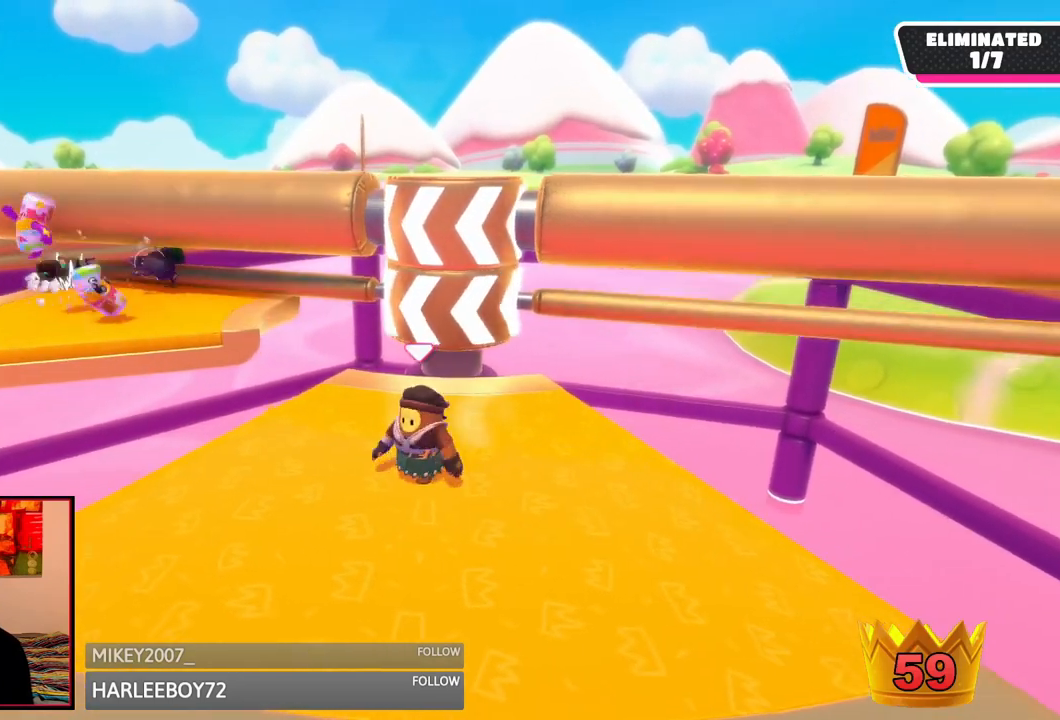
{"dt_ms": 500, "buttons": [], "left_stick": "up-right", "right_stick": "center", "events": [[167, "left_stick", "center"], [417, "left_stick", "right"], [500, "left_stick", "up-right"]]}
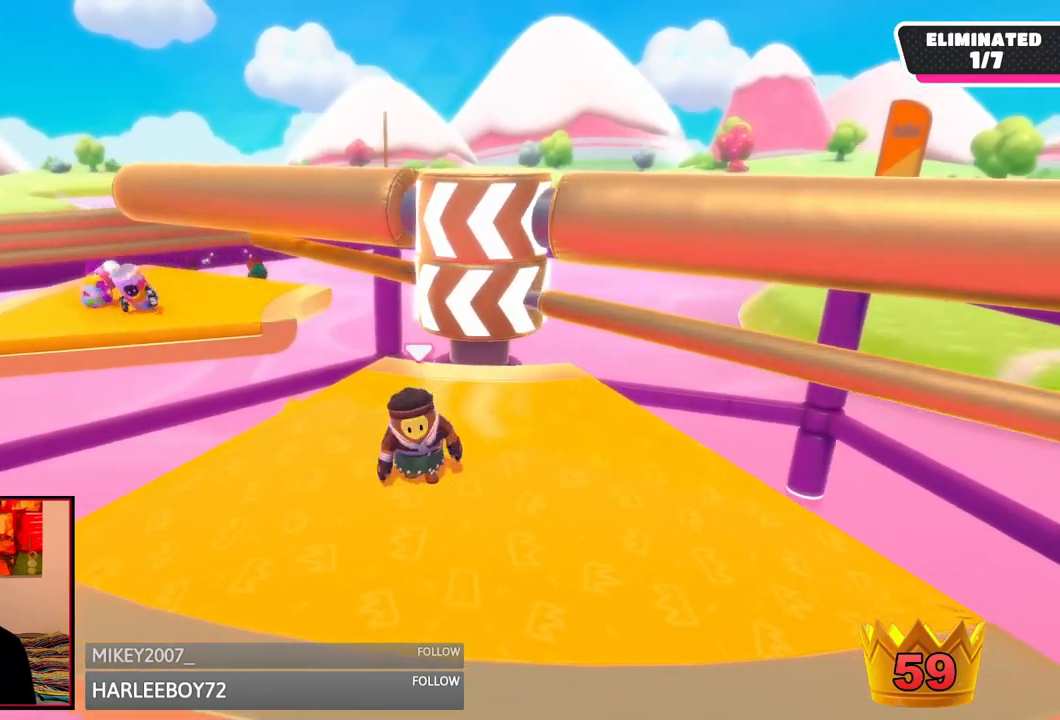
{"dt_ms": 500, "buttons": ["A"], "left_stick": "up-right", "right_stick": "center", "events": [[167, "left_stick", "center"], [375, "A", "down"], [458, "left_stick", "up-right"]]}
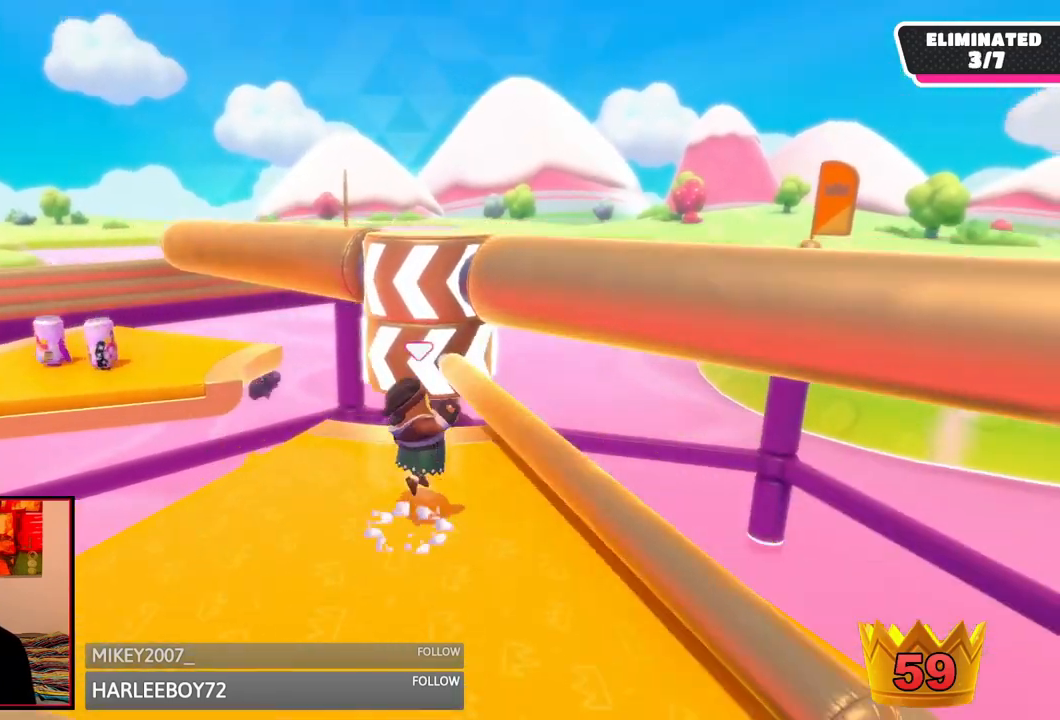
{"dt_ms": 500, "buttons": [], "left_stick": "center", "right_stick": "center", "events": [[42, "A", "up"], [125, "left_stick", "center"]]}
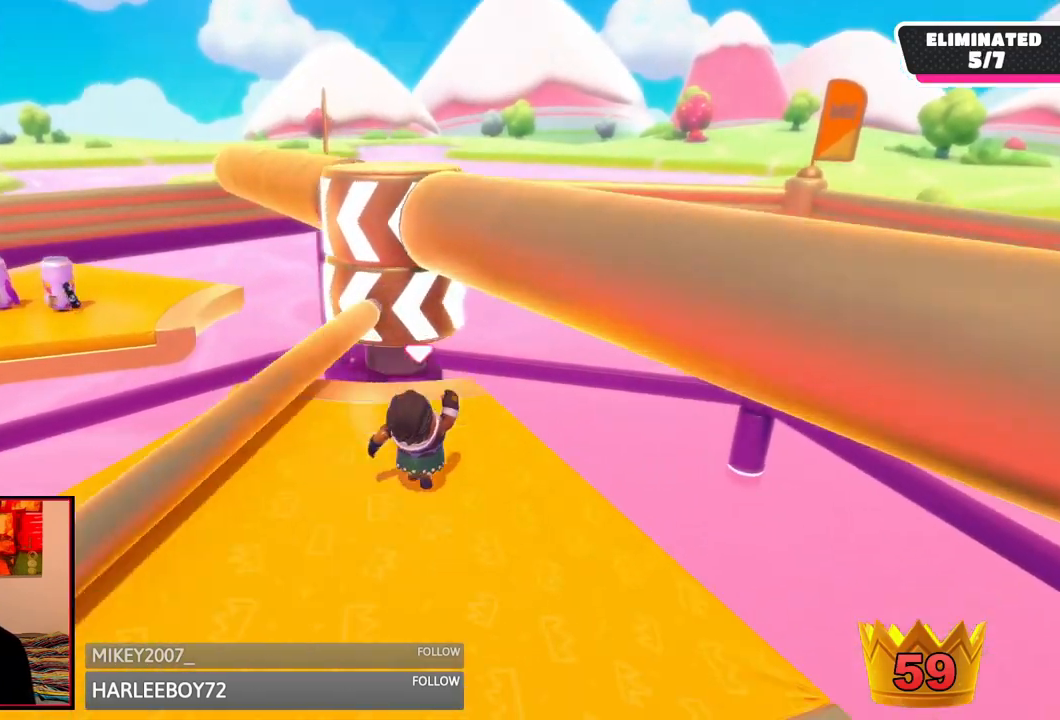
{"dt_ms": 500, "buttons": [], "left_stick": "down", "right_stick": "center", "events": [[375, "left_stick", "down"]]}